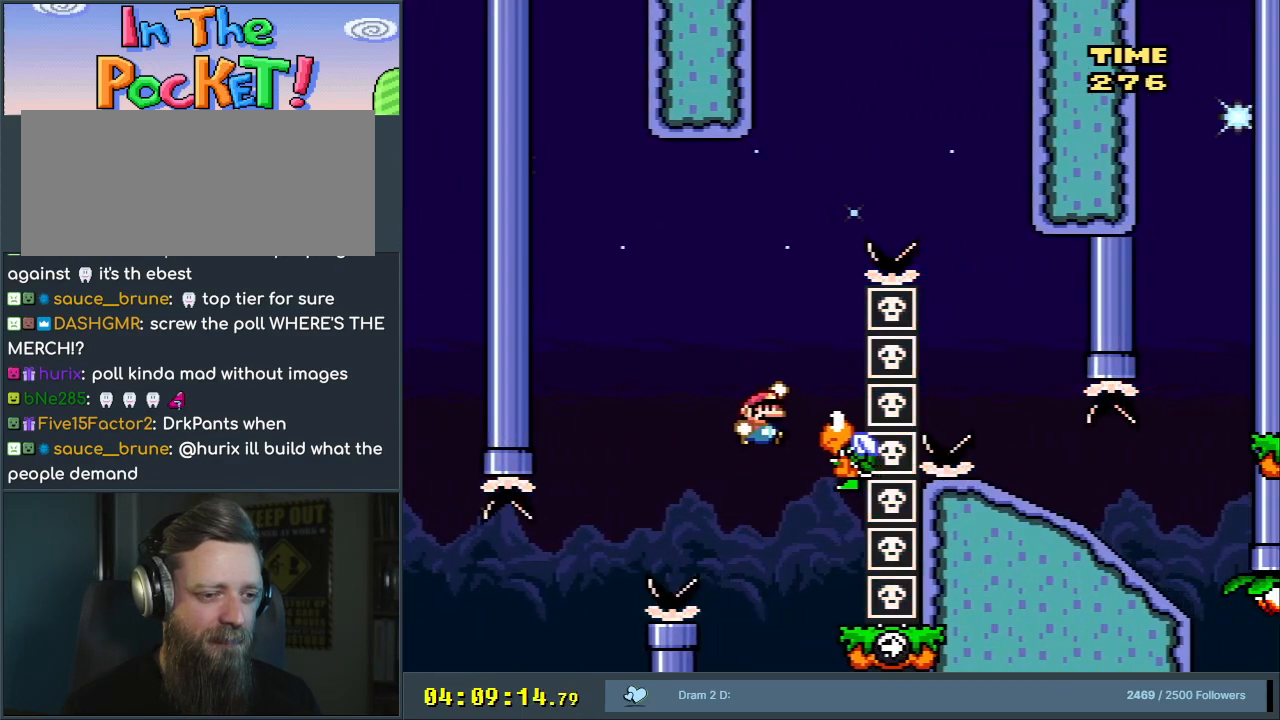
Gameplay with a controller (Nintendo layout); each line is a JSON object with the inputs held at the frame after it. "events" lists button and stick changes between this image and that frame as [ms after this image, input, new state], when the widget could be followed in between. Not read: L3 R3.
{"buttons": ["B", "Y", "DPAD_RIGHT"], "events": [[17, "B", "up"], [33, "DPAD_RIGHT", "up"], [50, "B", "down"], [133, "DPAD_LEFT", "down"], [283, "DPAD_LEFT", "up"], [283, "DPAD_RIGHT", "down"]]}
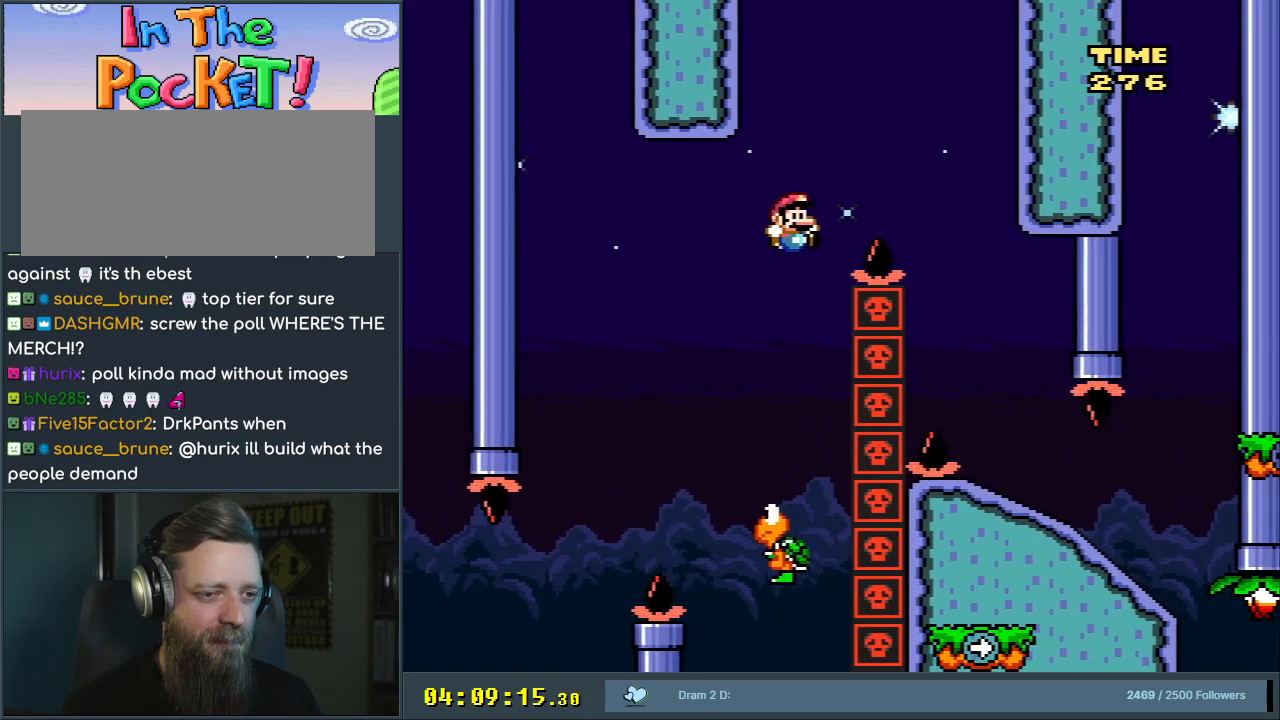
{"buttons": ["B", "Y", "DPAD_LEFT"], "events": [[267, "B", "up"], [283, "DPAD_RIGHT", "up"], [367, "B", "down"], [383, "DPAD_LEFT", "down"]]}
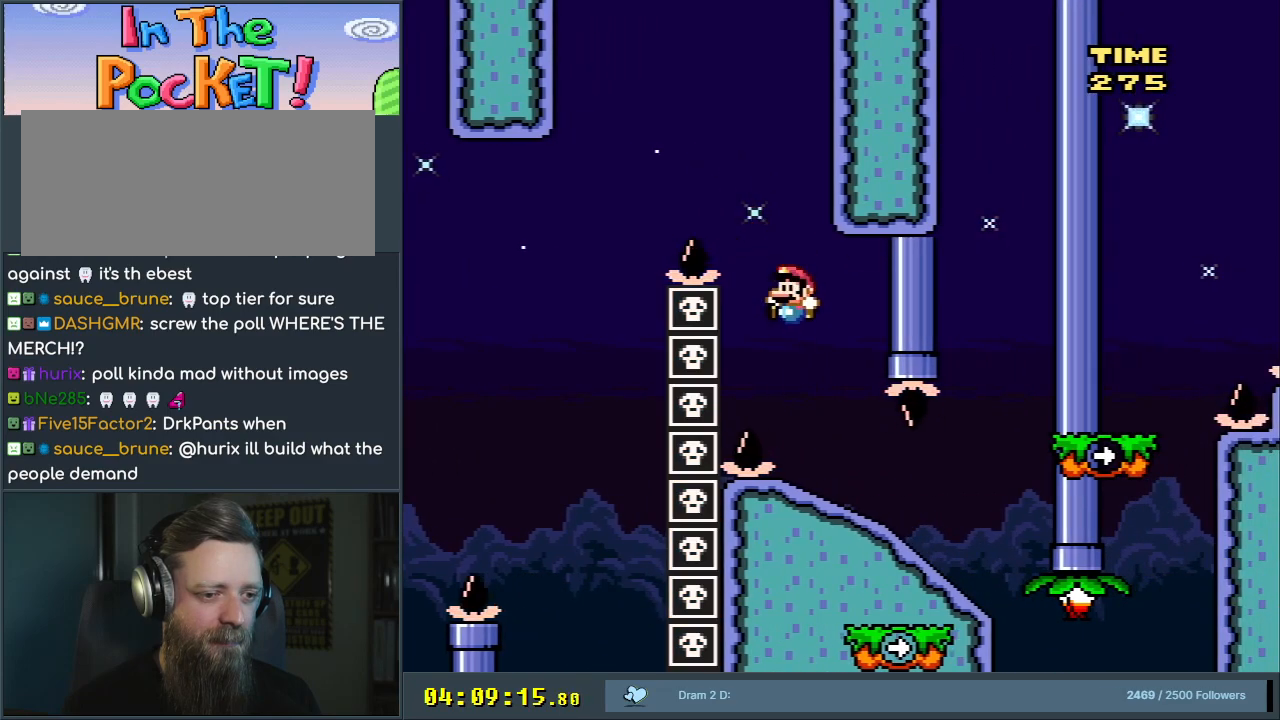
{"buttons": ["Y", "DPAD_DOWN"], "events": [[17, "DPAD_LEFT", "up"], [50, "DPAD_RIGHT", "down"], [167, "B", "up"], [200, "DPAD_RIGHT", "up"], [283, "DPAD_DOWN", "down"]]}
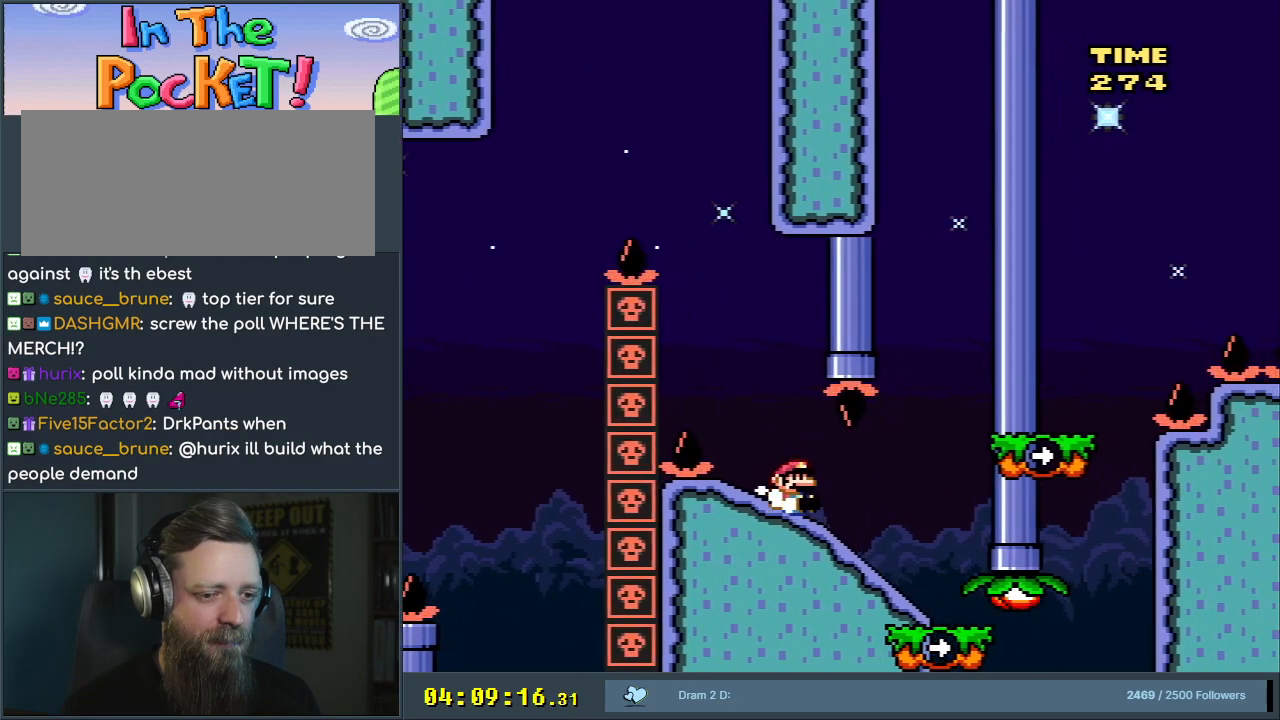
{"buttons": ["B", "Y", "DPAD_DOWN"], "events": [[500, "B", "down"]]}
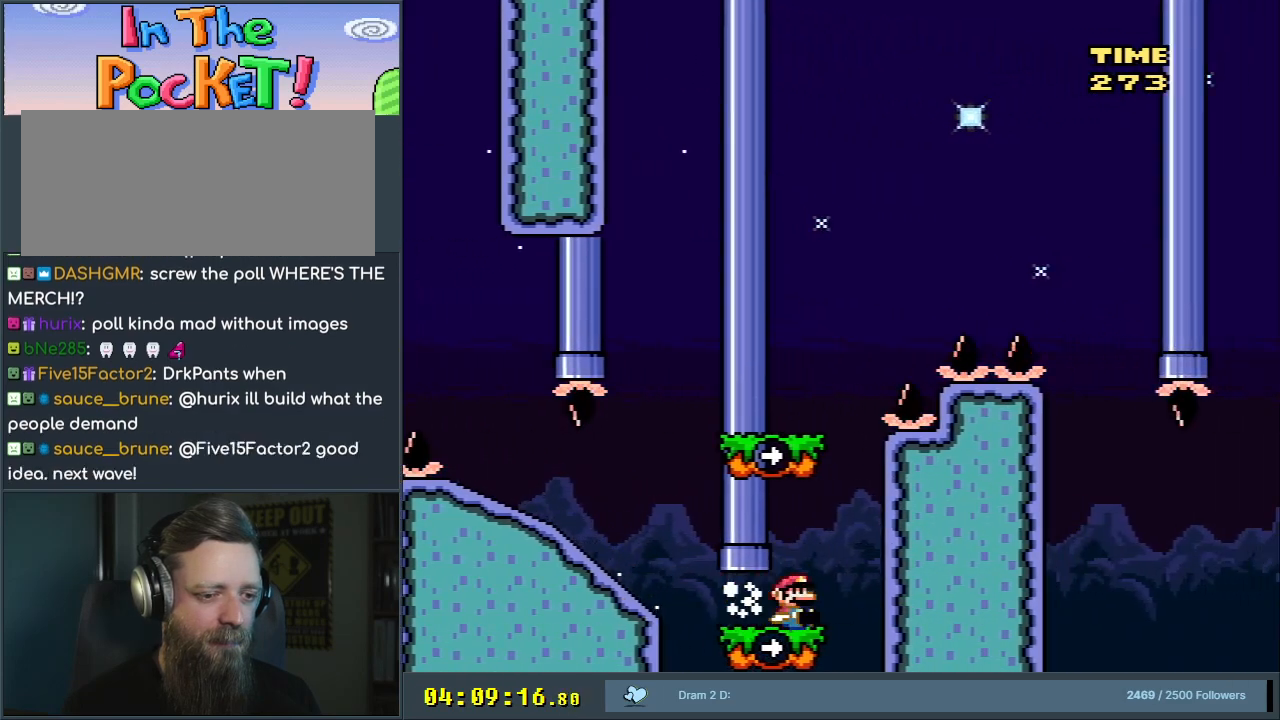
{"buttons": ["Y", "DPAD_RIGHT"], "events": [[17, "DPAD_DOWN", "up"], [33, "DPAD_LEFT", "down"], [300, "B", "up"], [333, "DPAD_LEFT", "up"], [417, "DPAD_RIGHT", "down"]]}
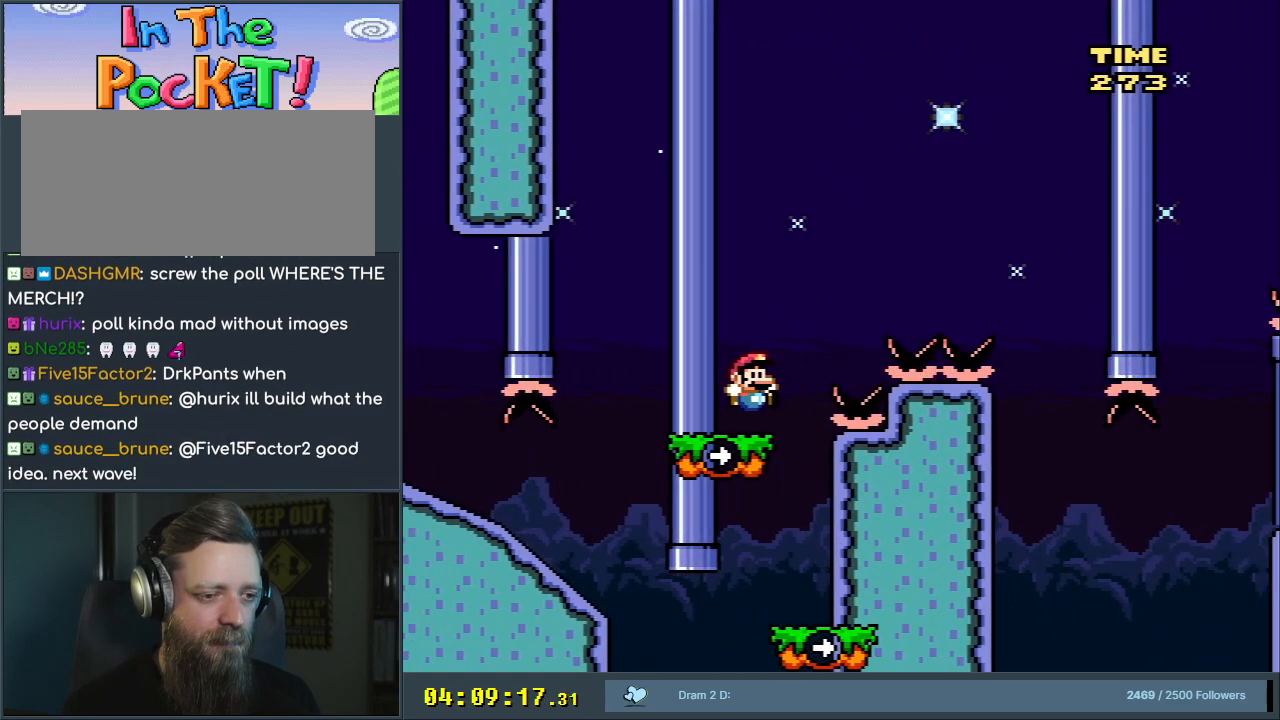
{"buttons": ["B", "Y", "DPAD_RIGHT"], "events": [[67, "B", "down"]]}
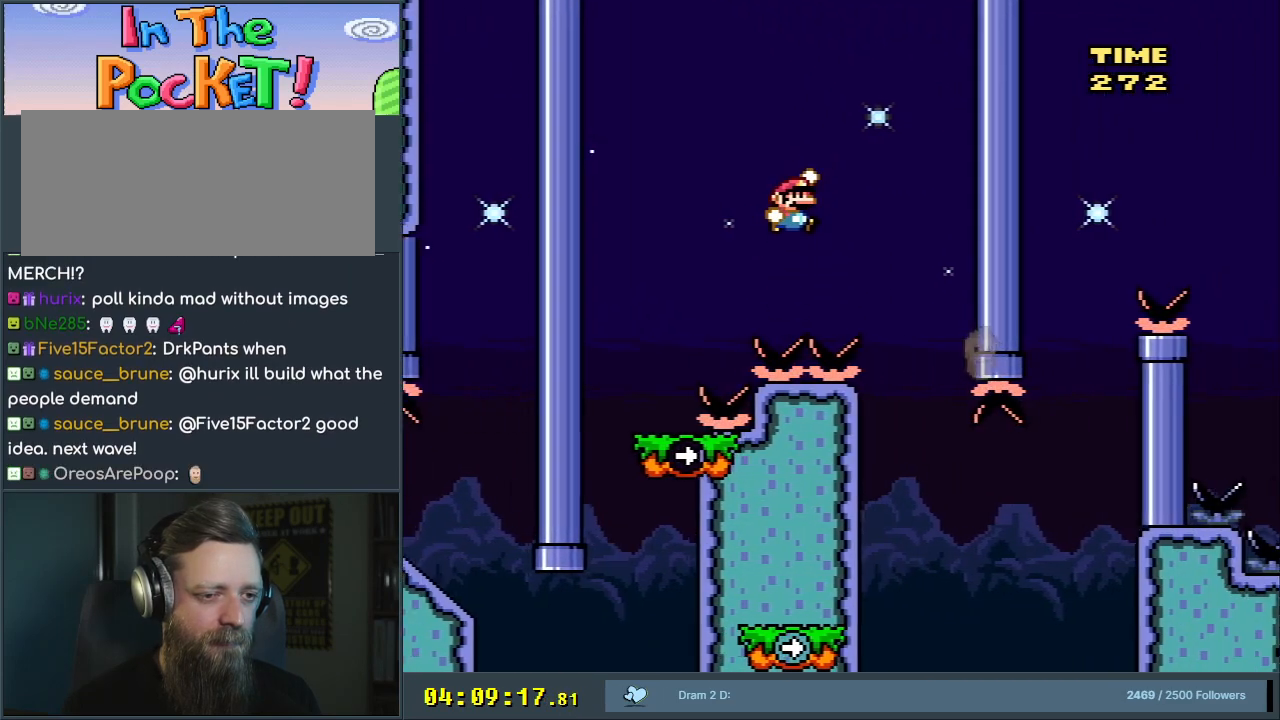
{"buttons": ["Y", "DPAD_RIGHT"], "events": [[17, "B", "up"], [67, "DPAD_RIGHT", "up"], [150, "B", "down"], [200, "DPAD_LEFT", "down"], [333, "B", "up"], [333, "DPAD_LEFT", "up"], [483, "DPAD_RIGHT", "down"]]}
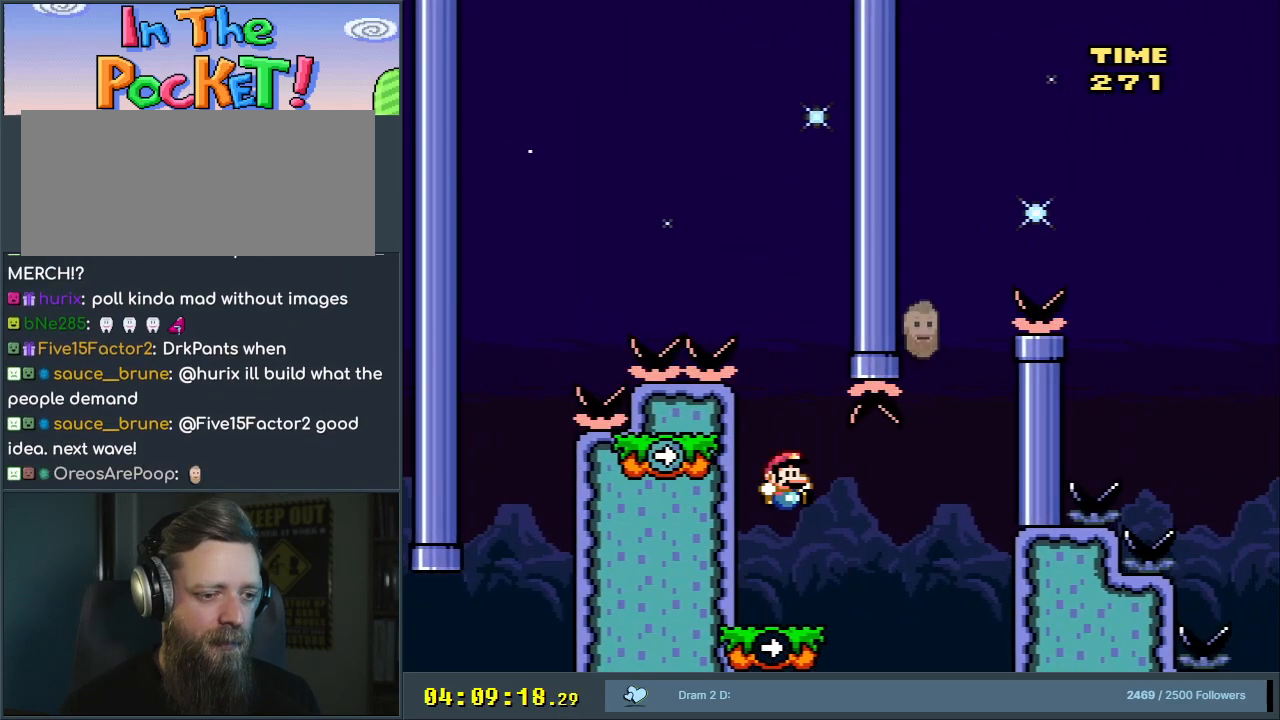
{"buttons": ["Y"], "events": [[83, "DPAD_RIGHT", "up"]]}
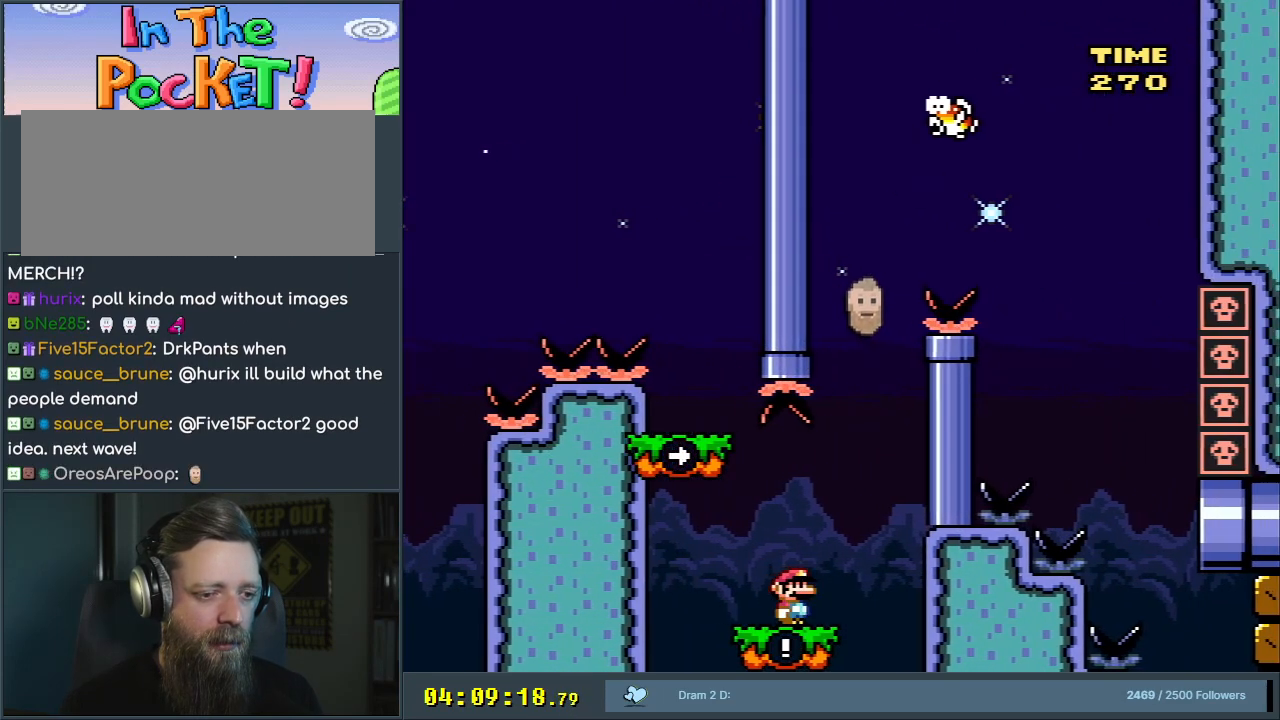
{"buttons": ["B", "Y"], "events": [[217, "DPAD_RIGHT", "down"], [383, "B", "down"], [433, "DPAD_RIGHT", "up"]]}
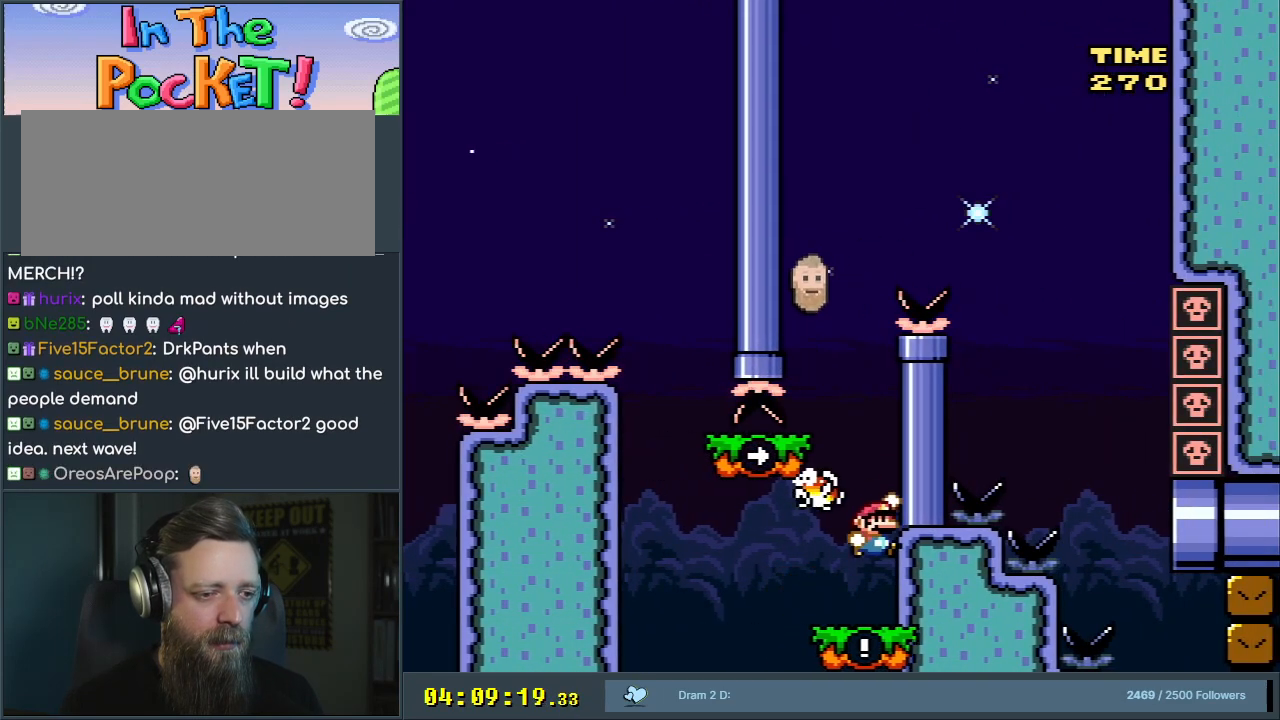
{"buttons": ["B", "Y", "DPAD_RIGHT"], "events": [[133, "DPAD_LEFT", "down"], [200, "B", "up"], [350, "B", "down"], [400, "DPAD_LEFT", "up"], [400, "DPAD_UP", "down"], [417, "DPAD_RIGHT", "down"], [417, "DPAD_UP", "up"]]}
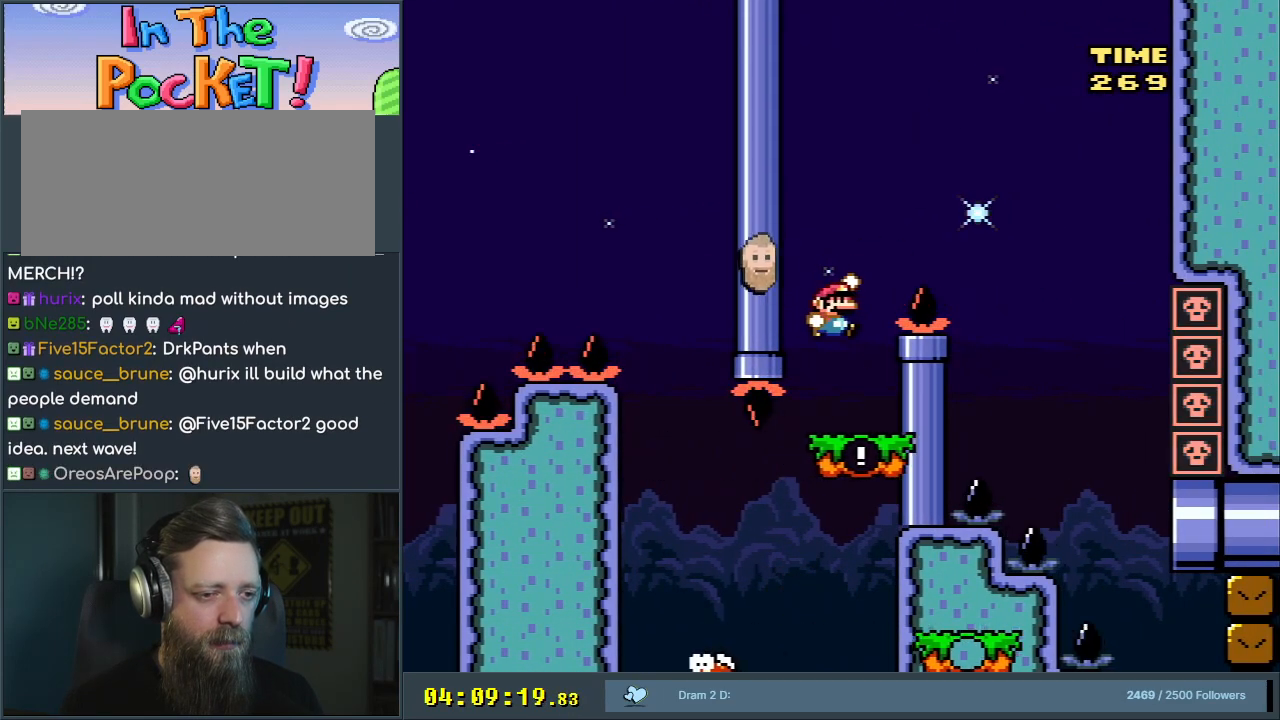
{"buttons": ["Y"], "events": [[450, "DPAD_RIGHT", "up"], [483, "B", "up"]]}
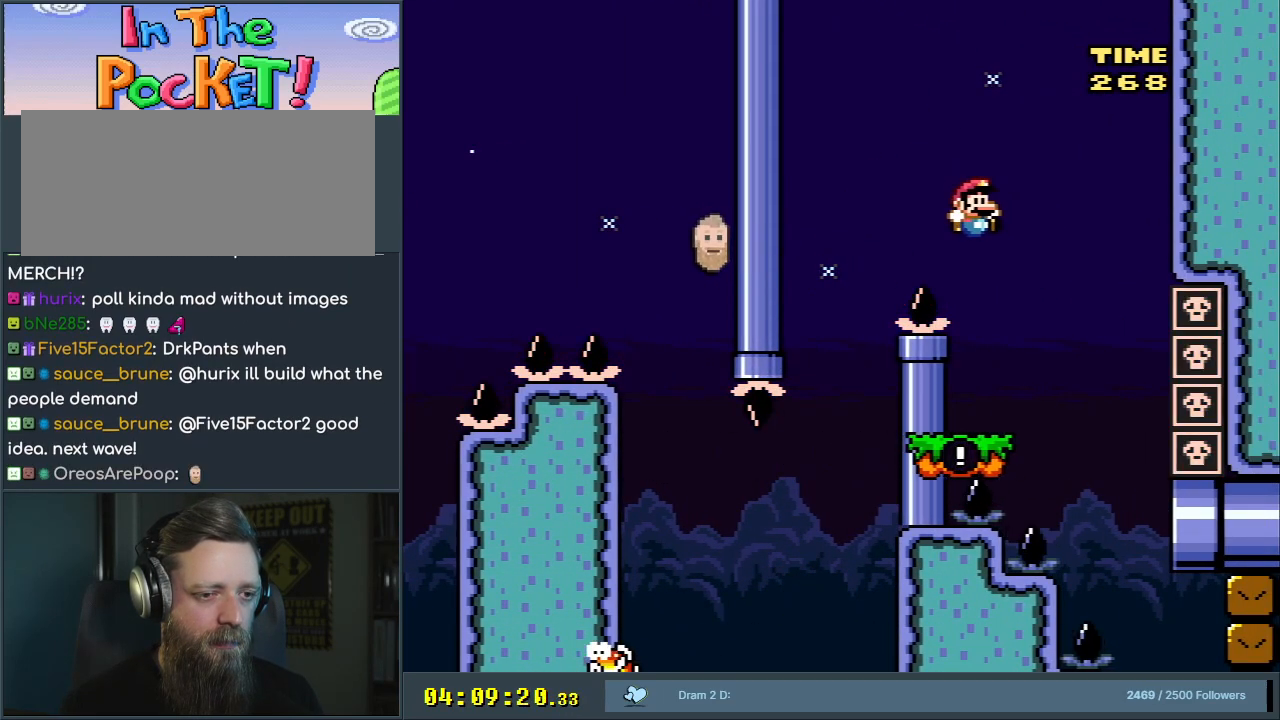
{"buttons": ["Y", "DPAD_RIGHT"], "events": [[100, "DPAD_LEFT", "down"], [300, "DPAD_LEFT", "up"], [483, "DPAD_RIGHT", "down"]]}
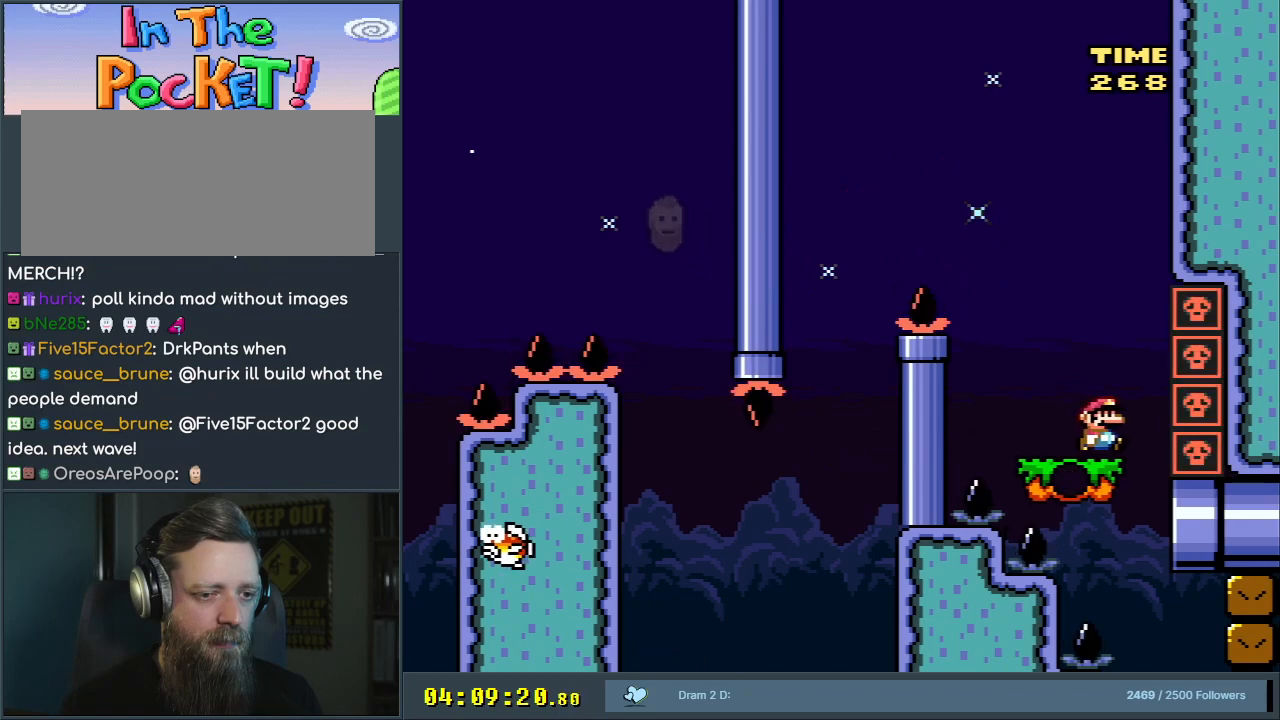
{"buttons": ["Y"], "events": [[133, "DPAD_RIGHT", "up"], [167, "DPAD_RIGHT", "down"], [500, "DPAD_RIGHT", "up"]]}
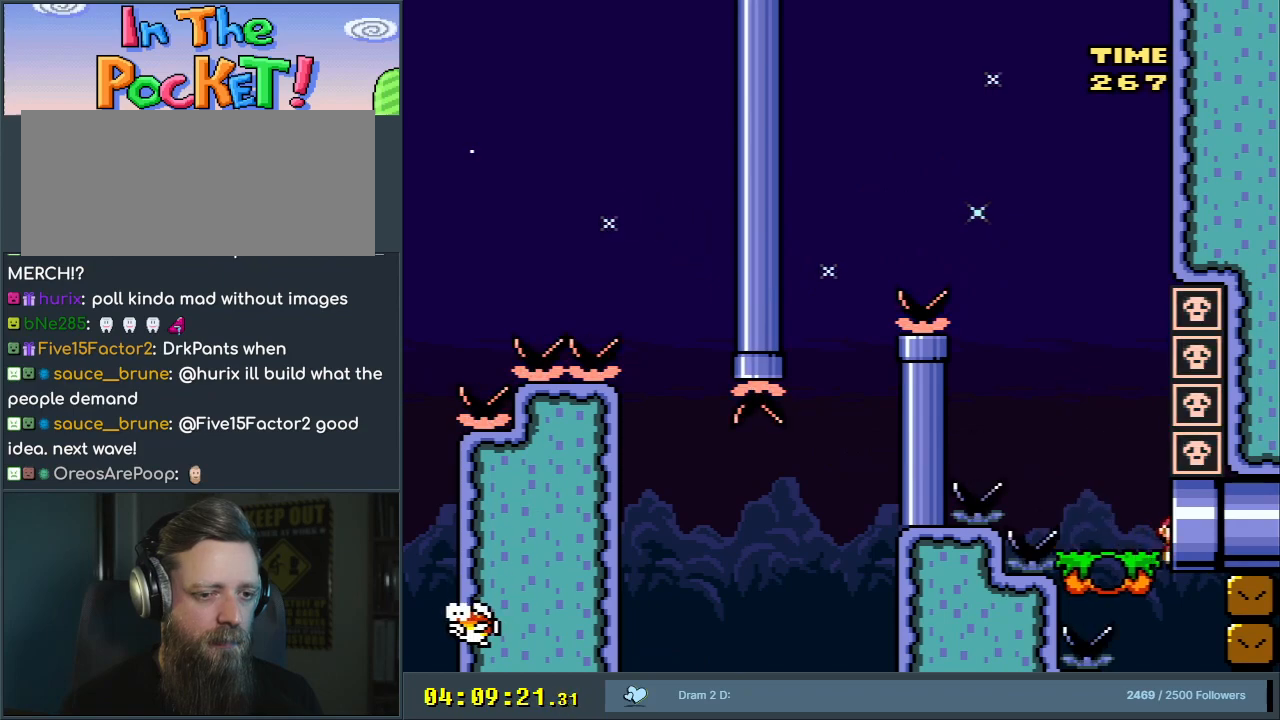
{"buttons": ["B", "Y"], "events": [[117, "B", "down"]]}
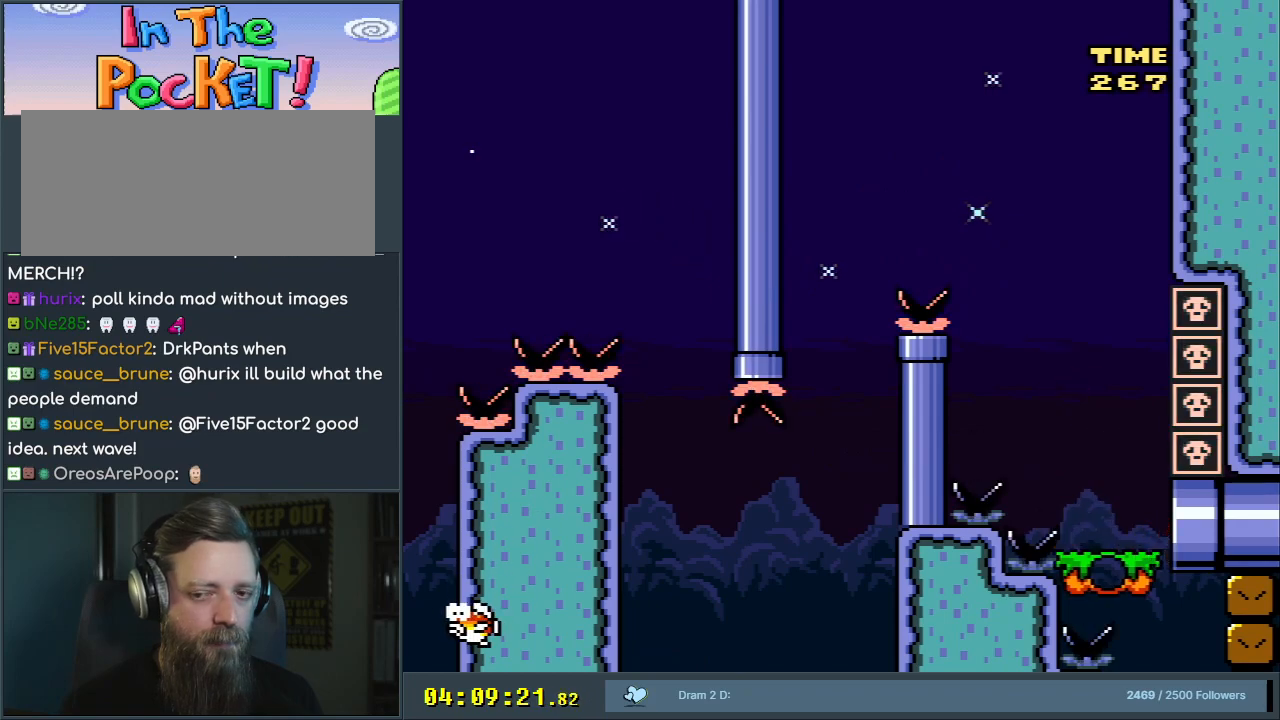
{"buttons": ["B", "Y"], "events": []}
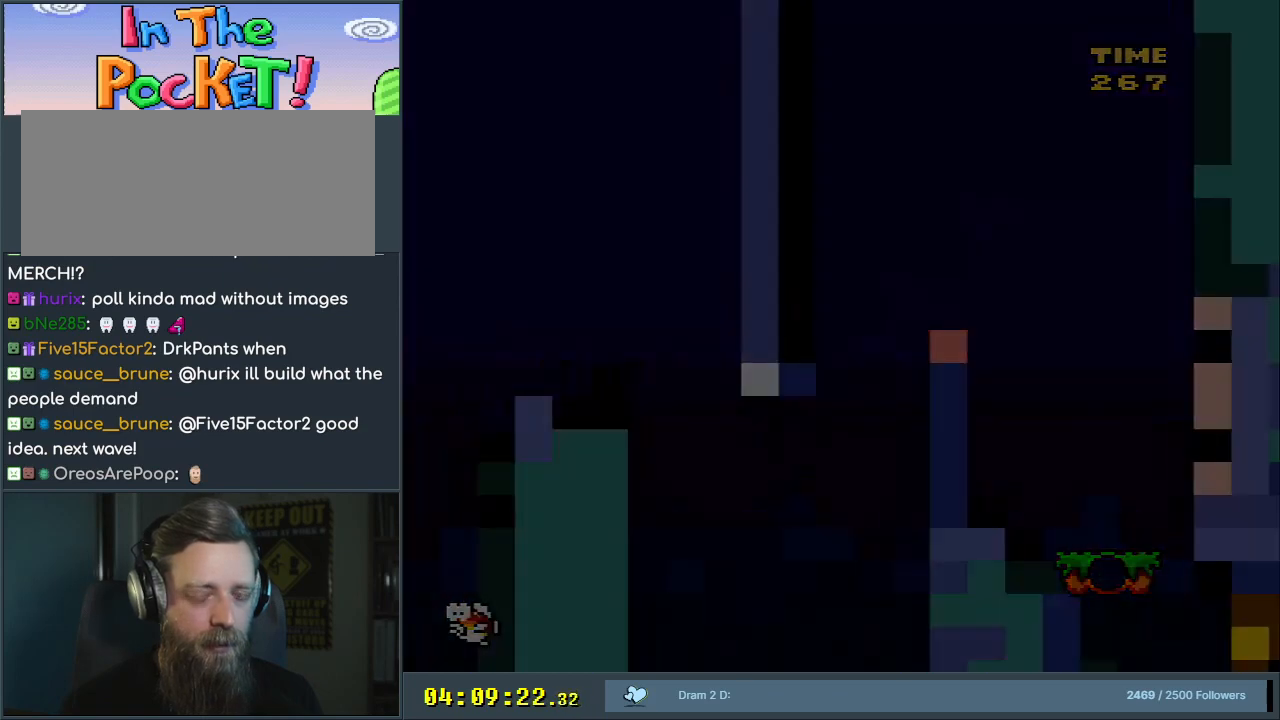
{"buttons": ["Y"], "events": [[333, "B", "up"]]}
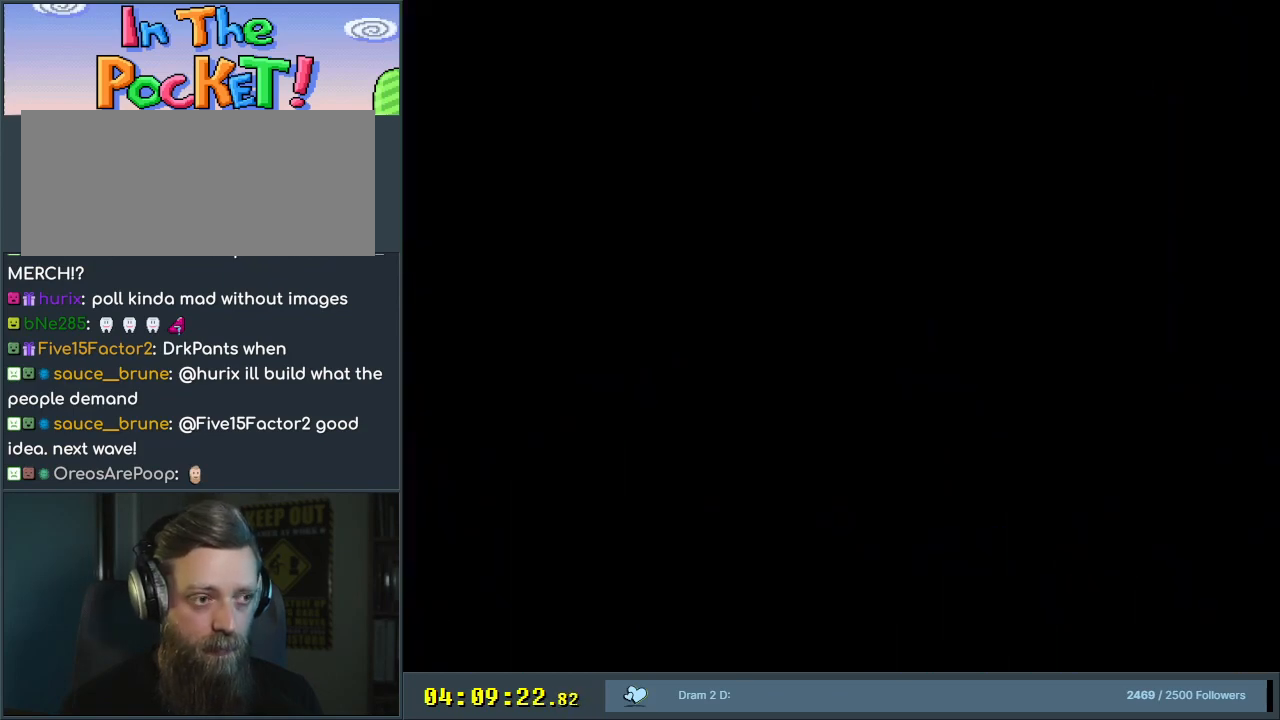
{"buttons": [], "events": [[100, "DPAD_RIGHT", "down"], [117, "DPAD_RIGHT", "up"], [133, "DPAD_RIGHT", "down"], [383, "DPAD_RIGHT", "up"], [450, "Y", "up"]]}
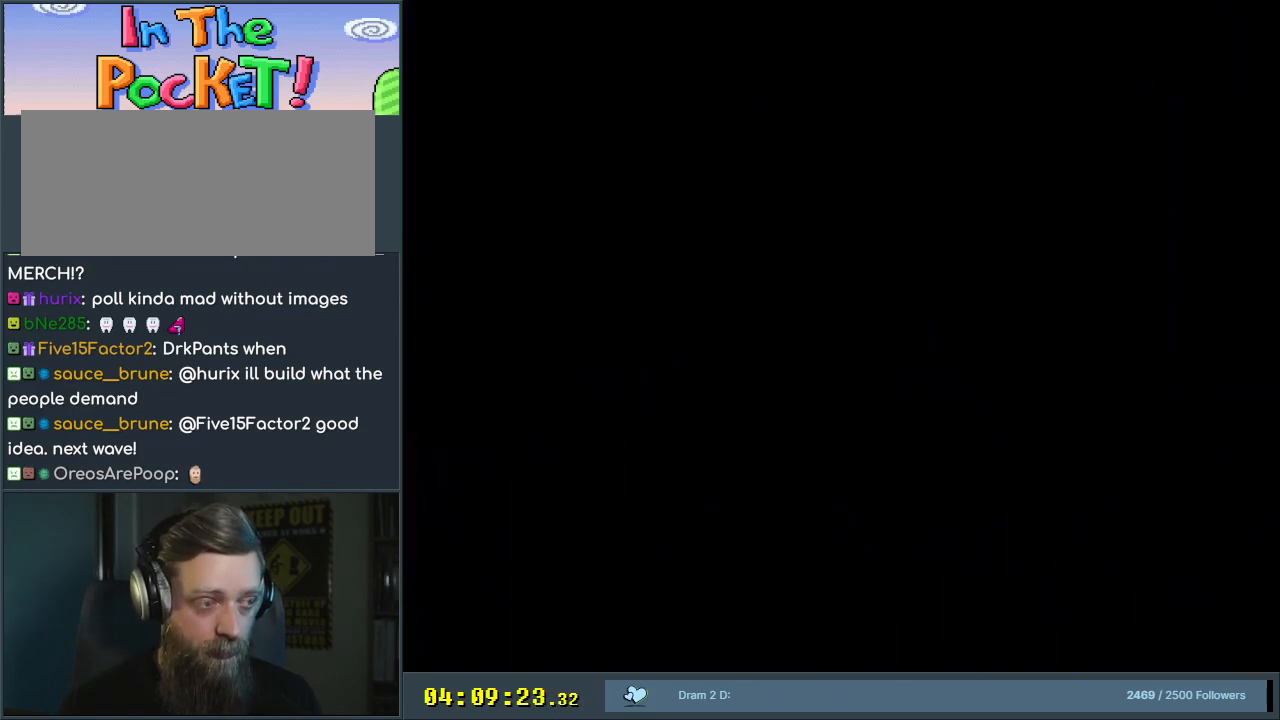
{"buttons": ["Y"], "events": [[117, "Y", "down"]]}
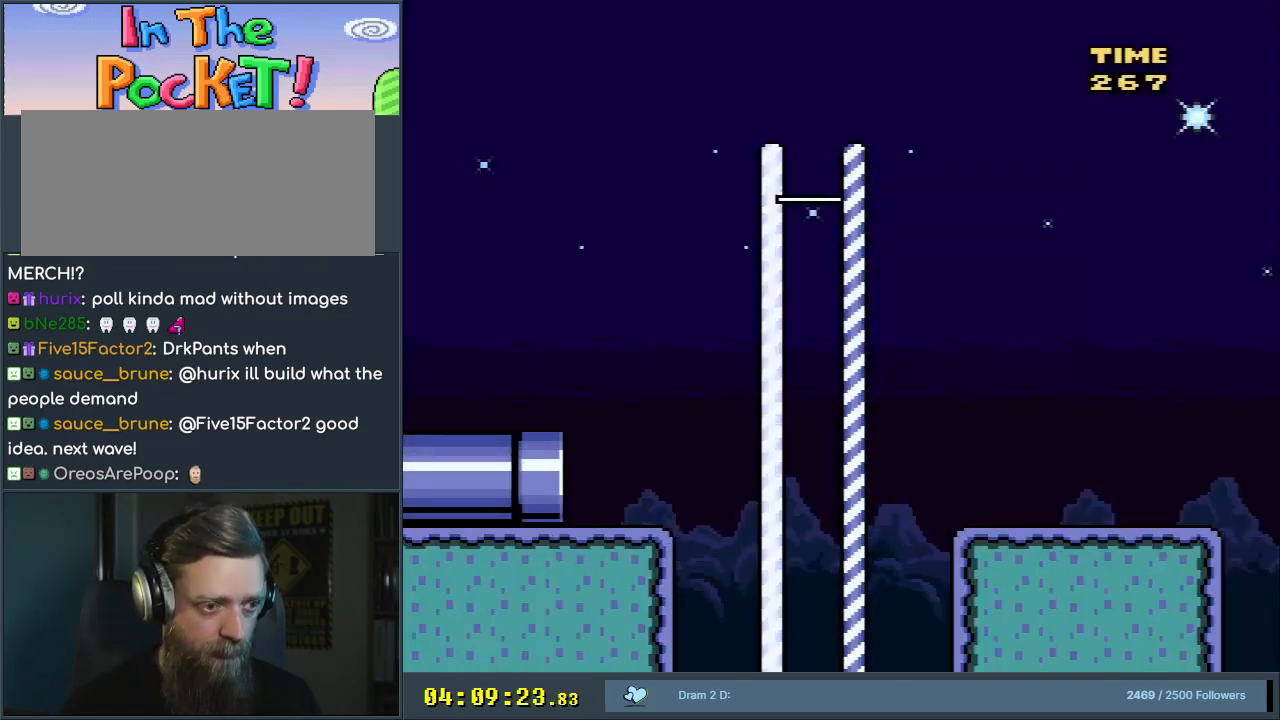
{"buttons": ["Y"], "events": []}
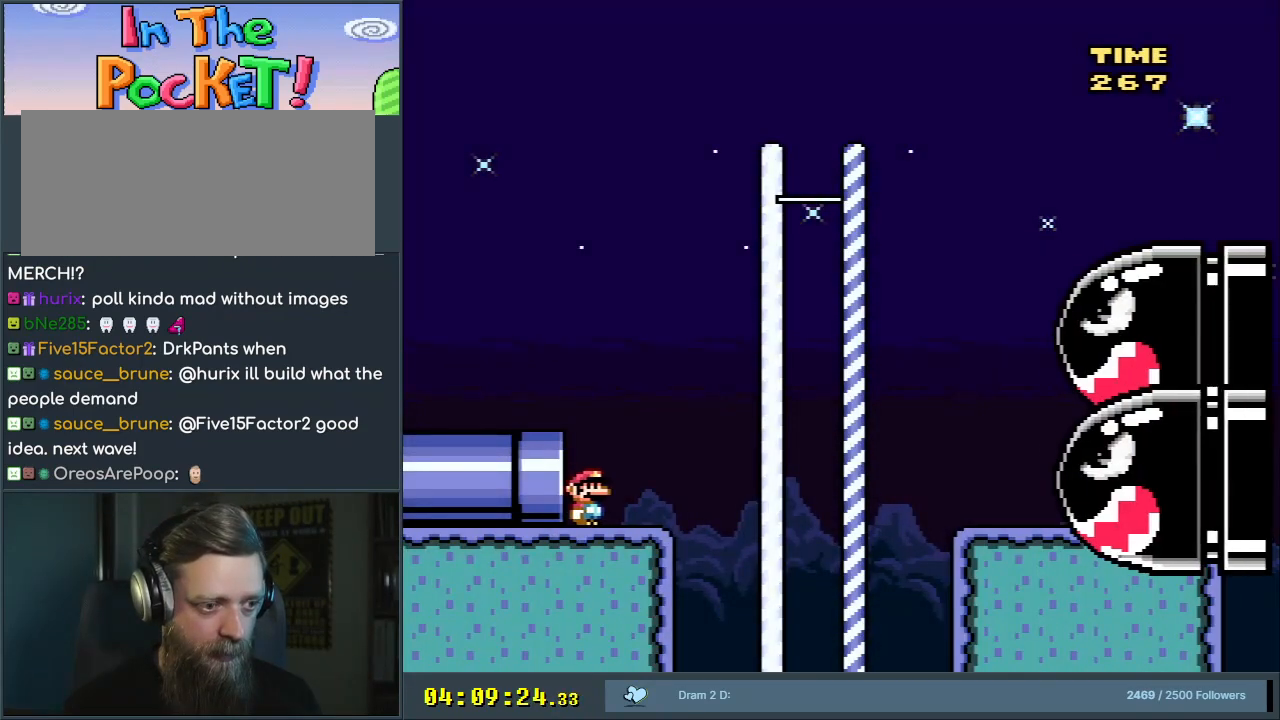
{"buttons": ["B", "Y", "DPAD_LEFT"], "events": [[50, "DPAD_RIGHT", "down"], [317, "B", "down"], [350, "DPAD_UP", "down"], [367, "DPAD_LEFT", "down"], [367, "DPAD_RIGHT", "up"], [367, "DPAD_UP", "up"]]}
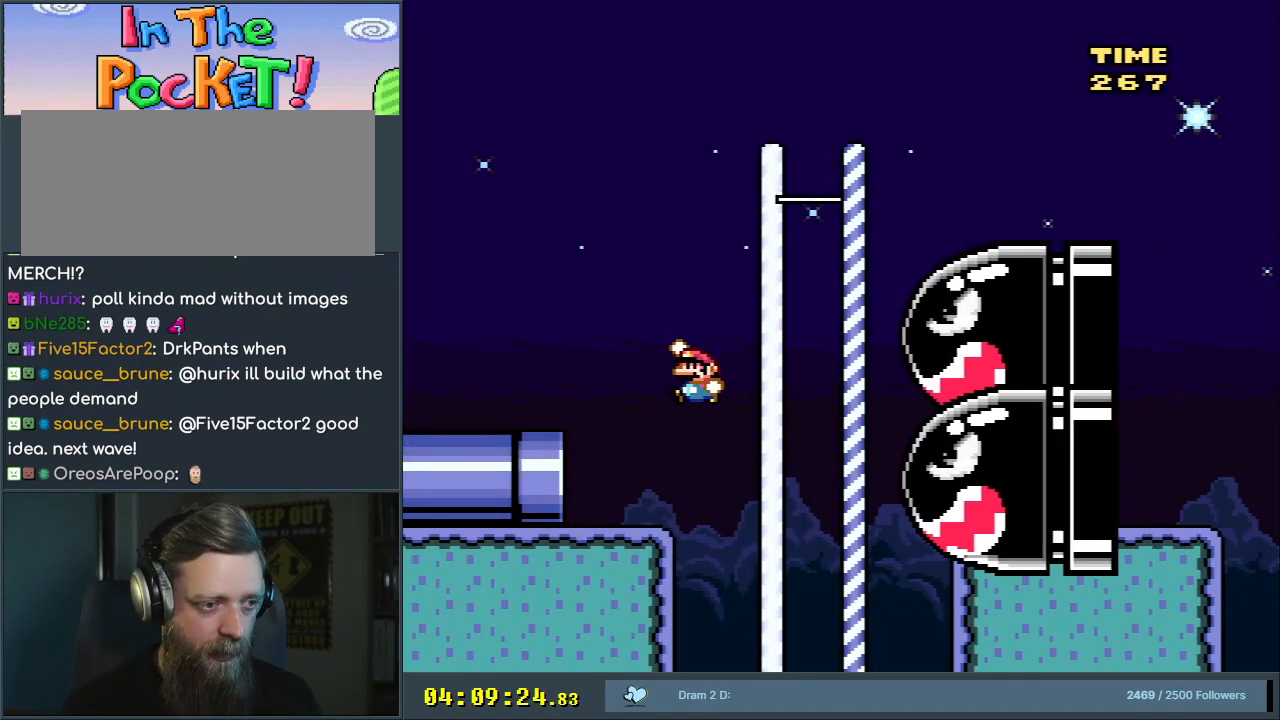
{"buttons": ["Y", "DPAD_LEFT"], "events": [[200, "B", "up"]]}
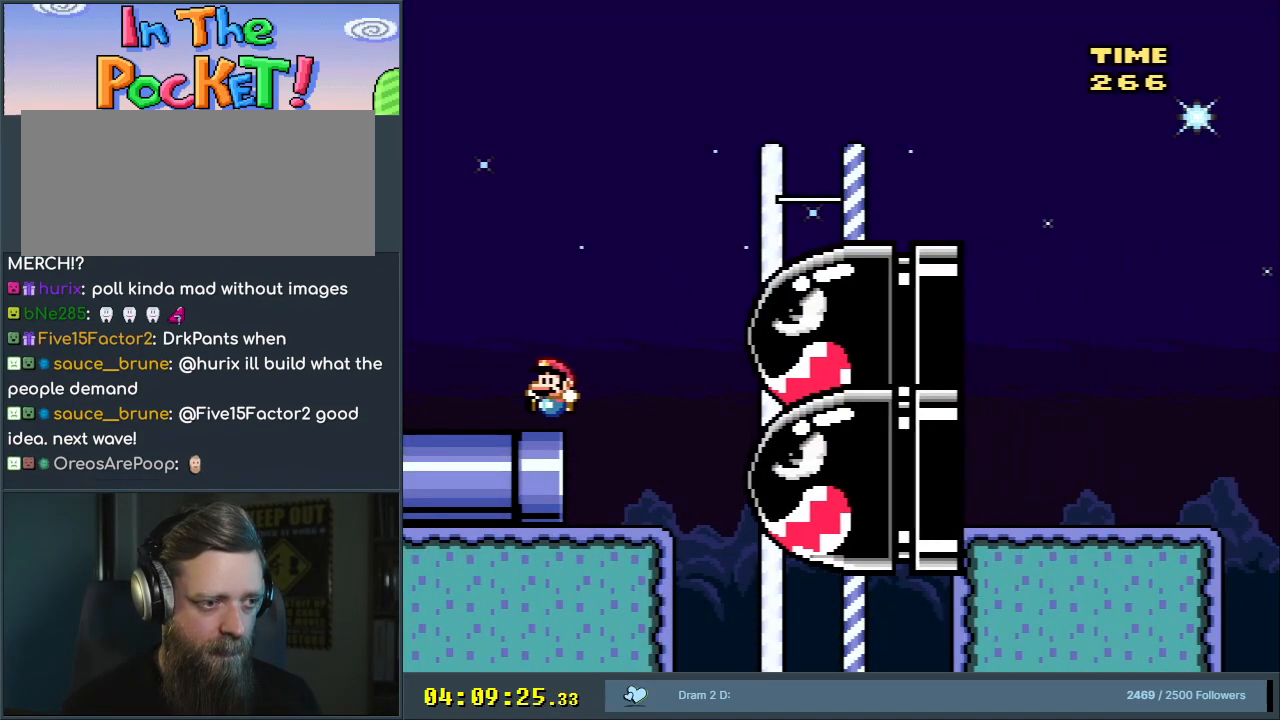
{"buttons": ["Y", "DPAD_RIGHT"], "events": [[50, "B", "down"], [67, "DPAD_LEFT", "up"], [67, "DPAD_UP", "down"], [83, "DPAD_UP", "up"], [117, "DPAD_RIGHT", "down"], [400, "B", "up"]]}
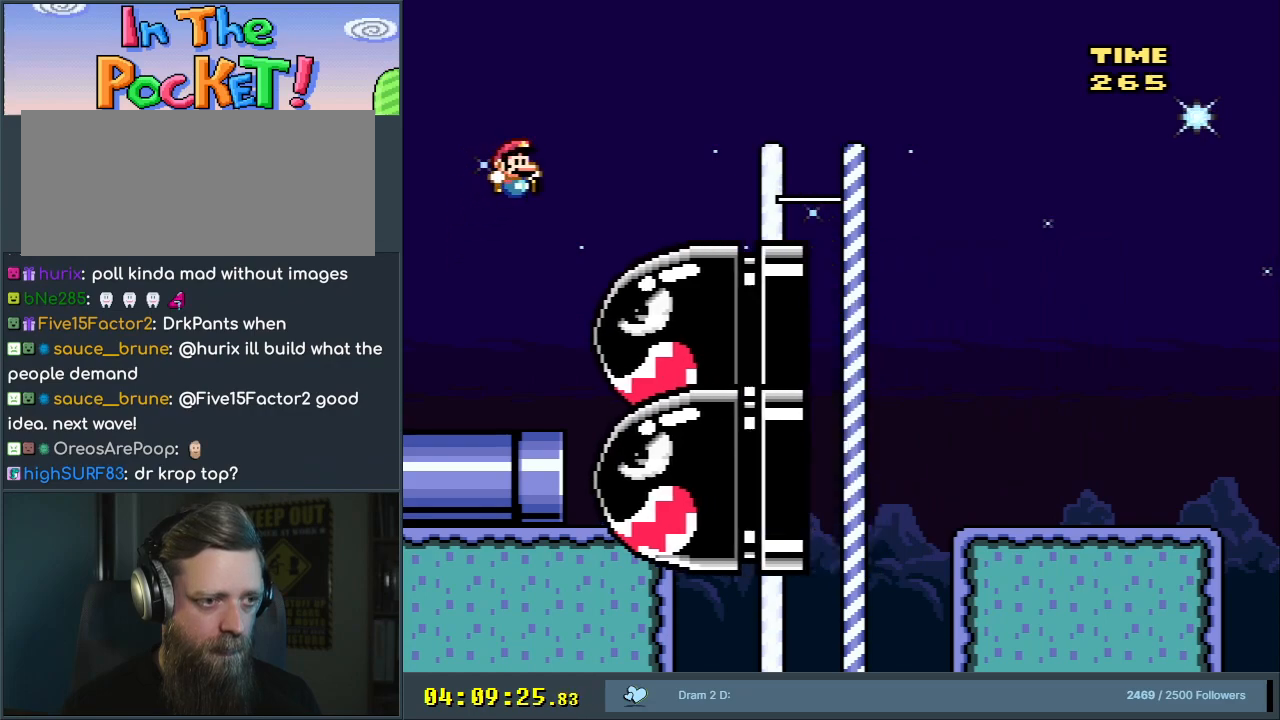
{"buttons": ["Y"], "events": [[33, "DPAD_RIGHT", "up"], [50, "B", "down"], [267, "B", "up"]]}
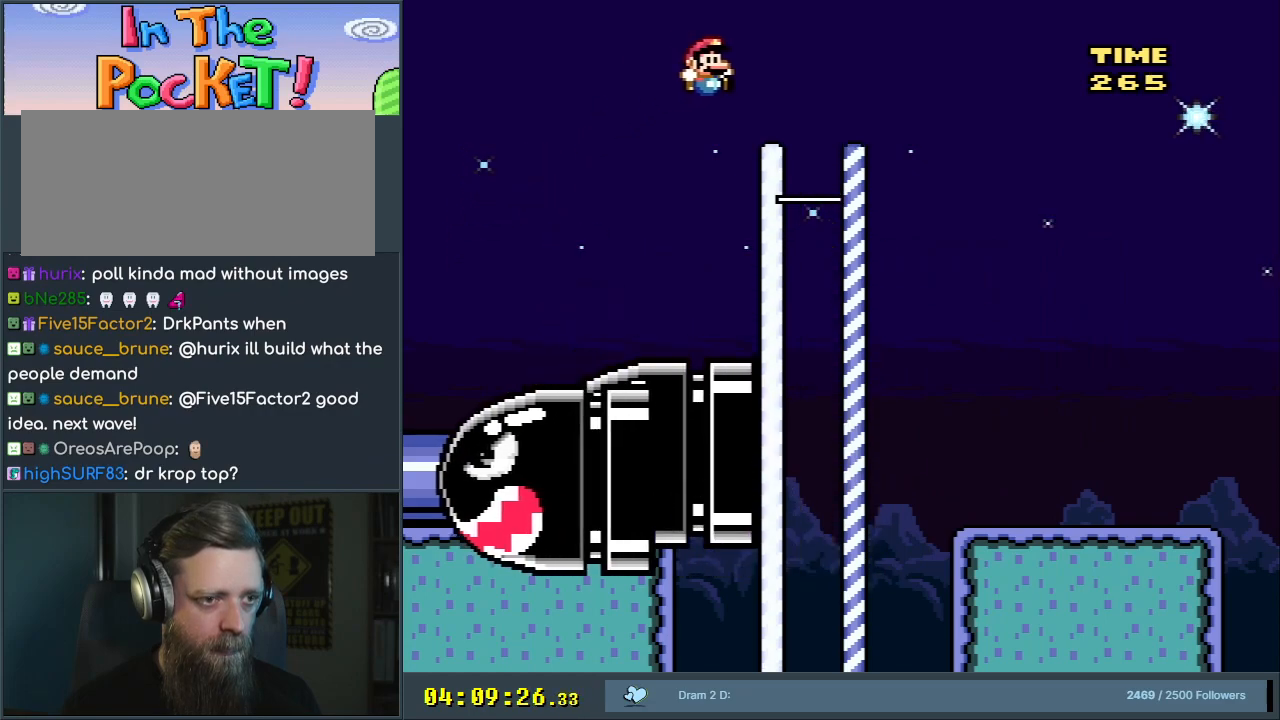
{"buttons": ["B", "Y", "DPAD_RIGHT"], "events": [[100, "B", "down"], [100, "DPAD_RIGHT", "down"]]}
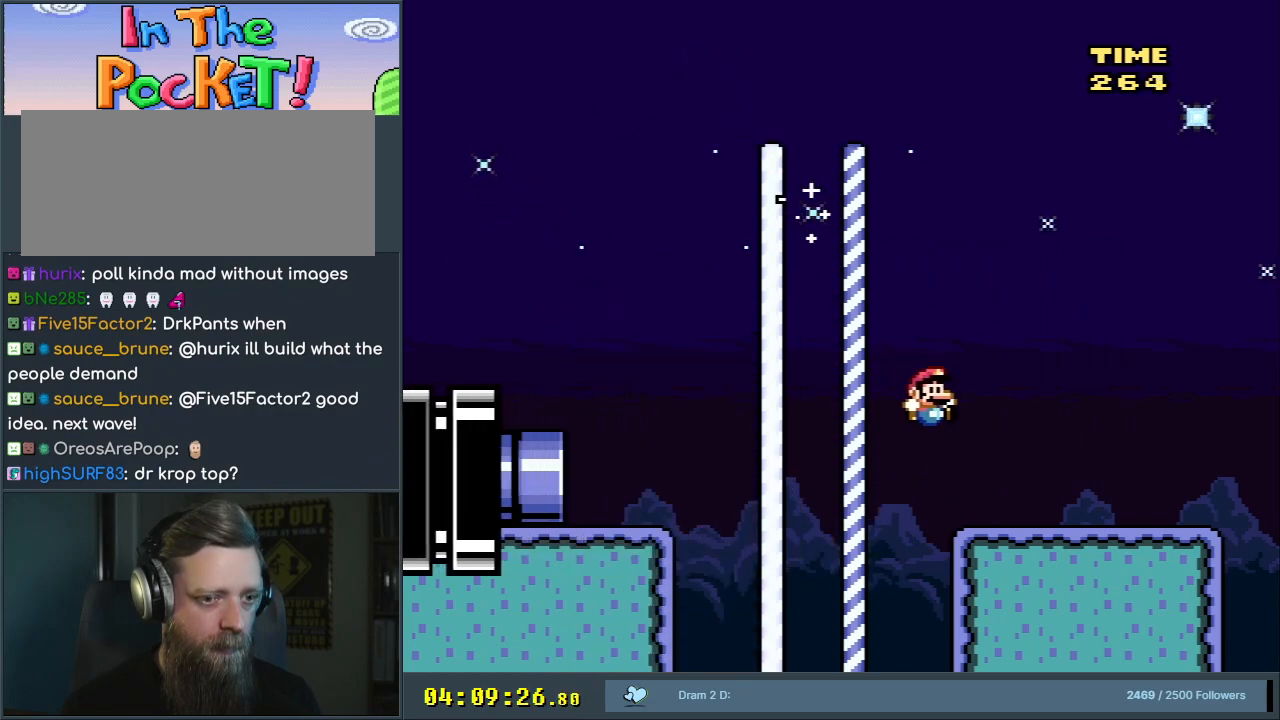
{"buttons": ["Y", "DPAD_RIGHT"], "events": [[50, "B", "up"]]}
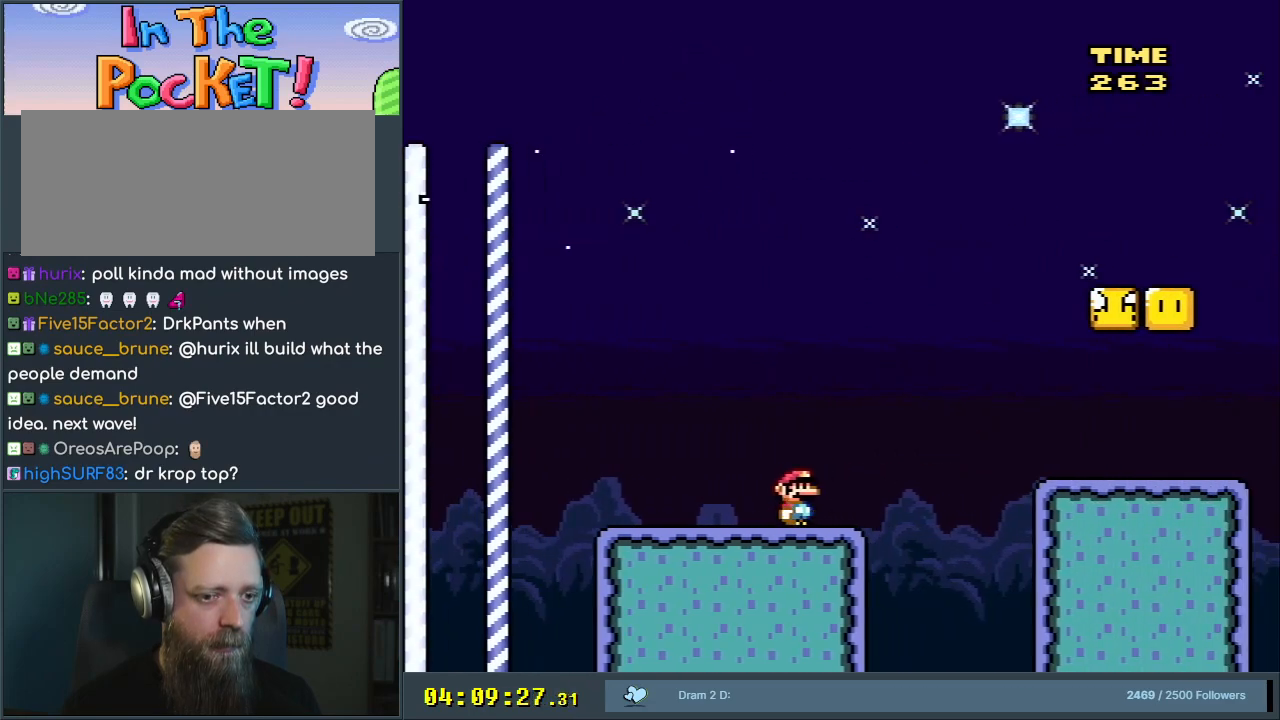
{"buttons": ["Y", "DPAD_RIGHT"], "events": [[17, "B", "down"], [167, "B", "up"]]}
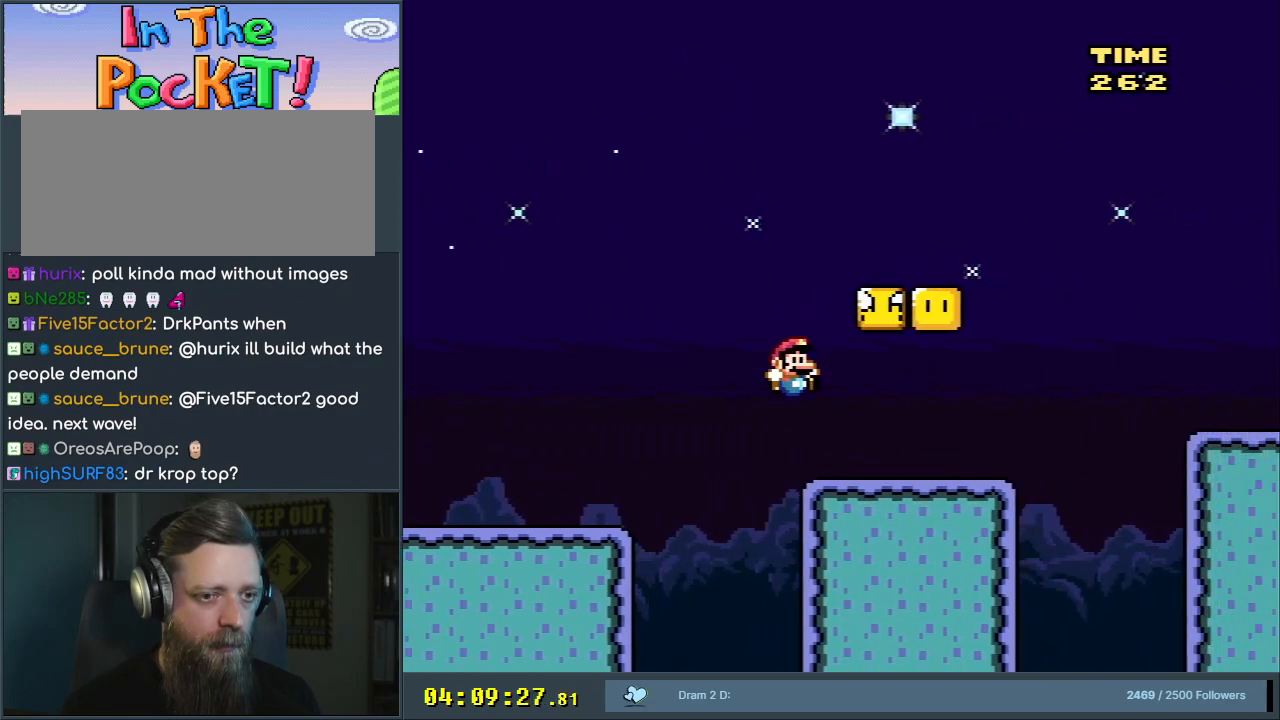
{"buttons": ["Y", "DPAD_LEFT"], "events": [[117, "B", "down"], [117, "DPAD_RIGHT", "up"], [267, "DPAD_LEFT", "down"], [350, "B", "up"]]}
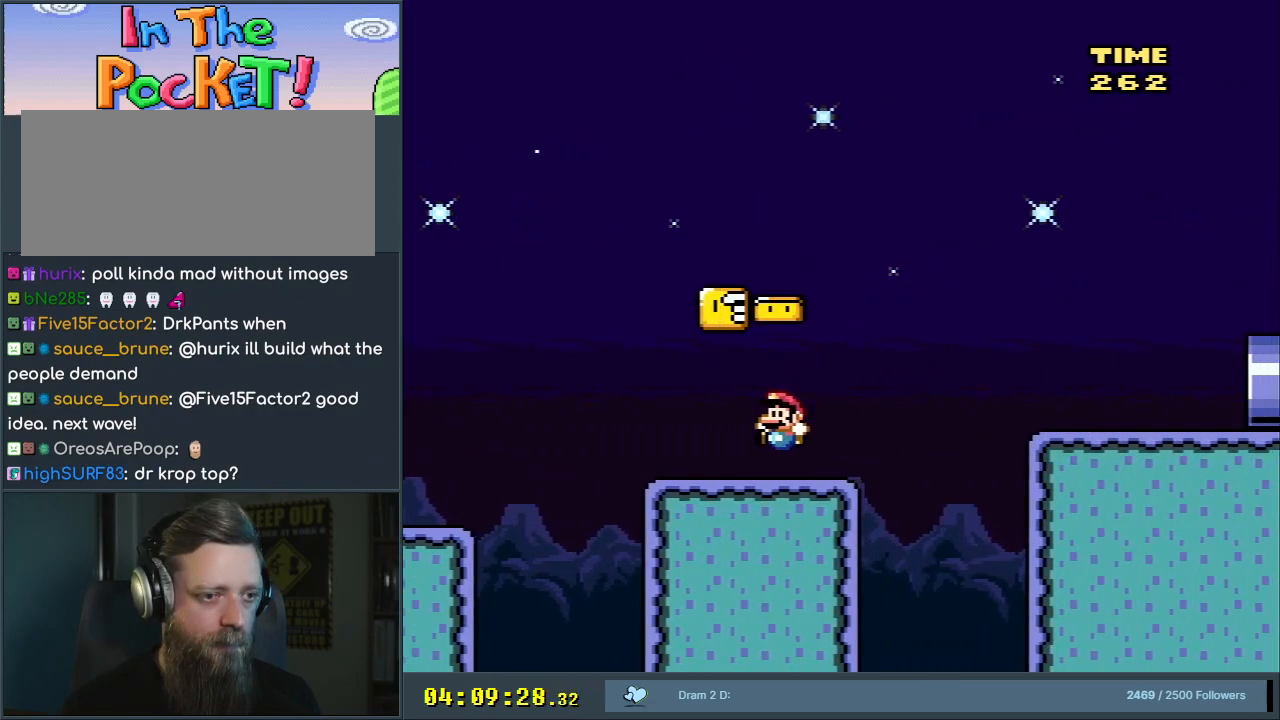
{"buttons": ["Y", "DPAD_RIGHT"], "events": [[67, "B", "down"], [117, "DPAD_LEFT", "up"], [233, "DPAD_RIGHT", "down"], [367, "B", "up"]]}
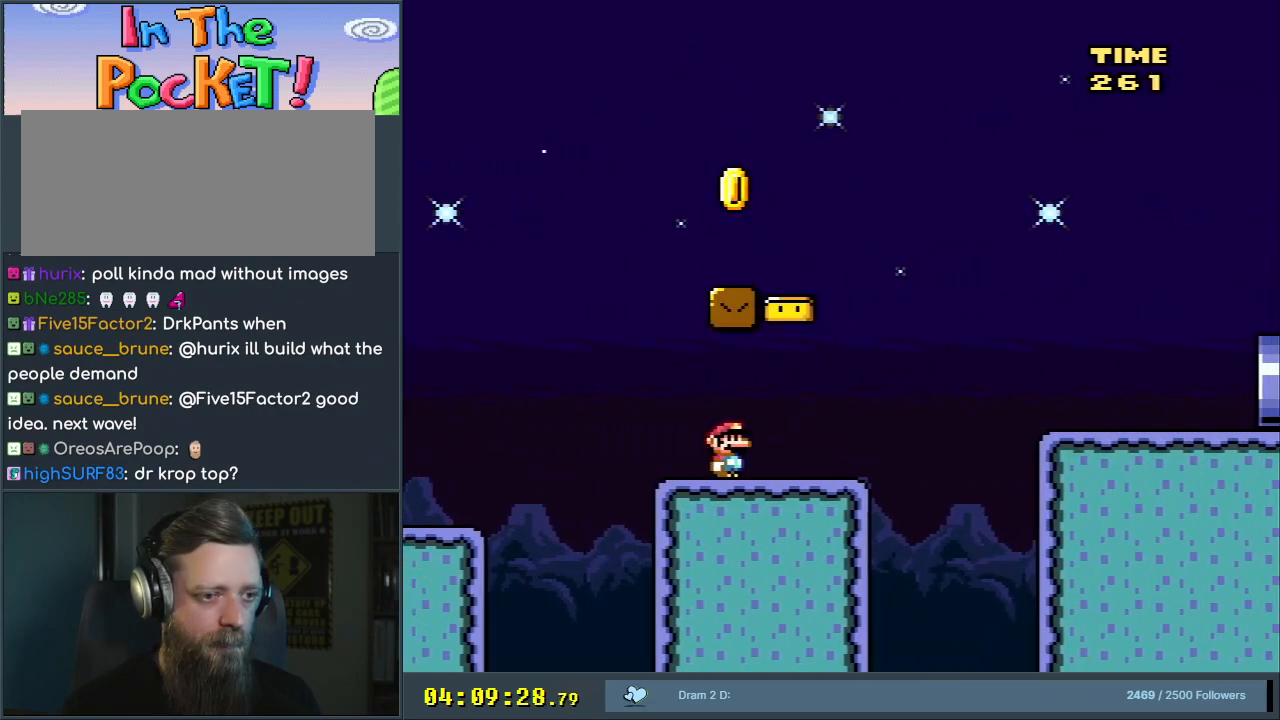
{"buttons": ["B", "Y"], "events": [[117, "B", "down"], [483, "DPAD_RIGHT", "up"]]}